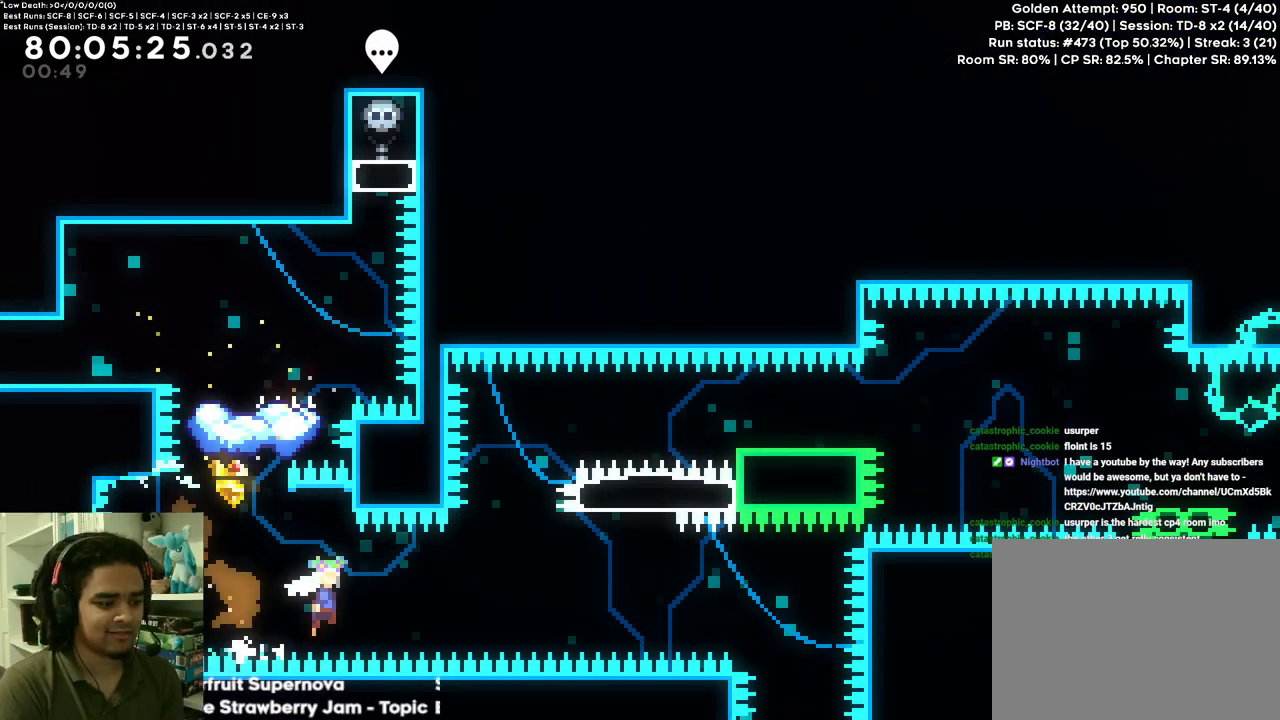
Gameplay with a controller (Xbox layout); each line is a JSON object with the inputs held at the frame after it. "events" lists button and stick changes between this image and that frame as [ms after this image, input, new state], when the widget could be followed in between. Not read: DPAD_RIGHT L3 R3 SELECT.
{"buttons": ["DPAD_UP", "DPAD_LEFT"], "left_stick": "center", "right_stick": "center", "events": [[283, "DPAD_UP", "down"], [300, "DPAD_LEFT", "down"], [300, "X", "down"], [450, "X", "up"], [467, "A", "up"]]}
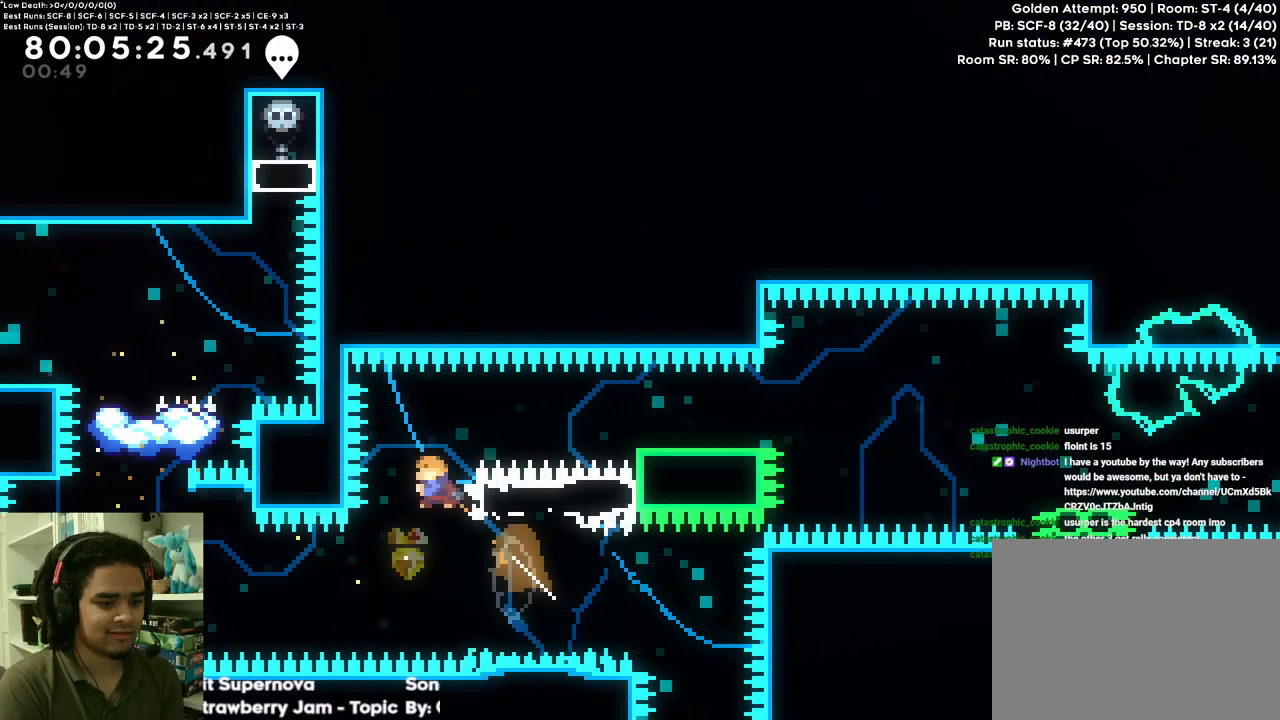
{"buttons": ["A"], "left_stick": "center", "right_stick": "center", "events": [[67, "DPAD_LEFT", "up"], [67, "DPAD_UP", "up"], [100, "R1", "down"], [133, "A", "down"], [333, "A", "up"], [350, "R1", "up"], [467, "A", "down"]]}
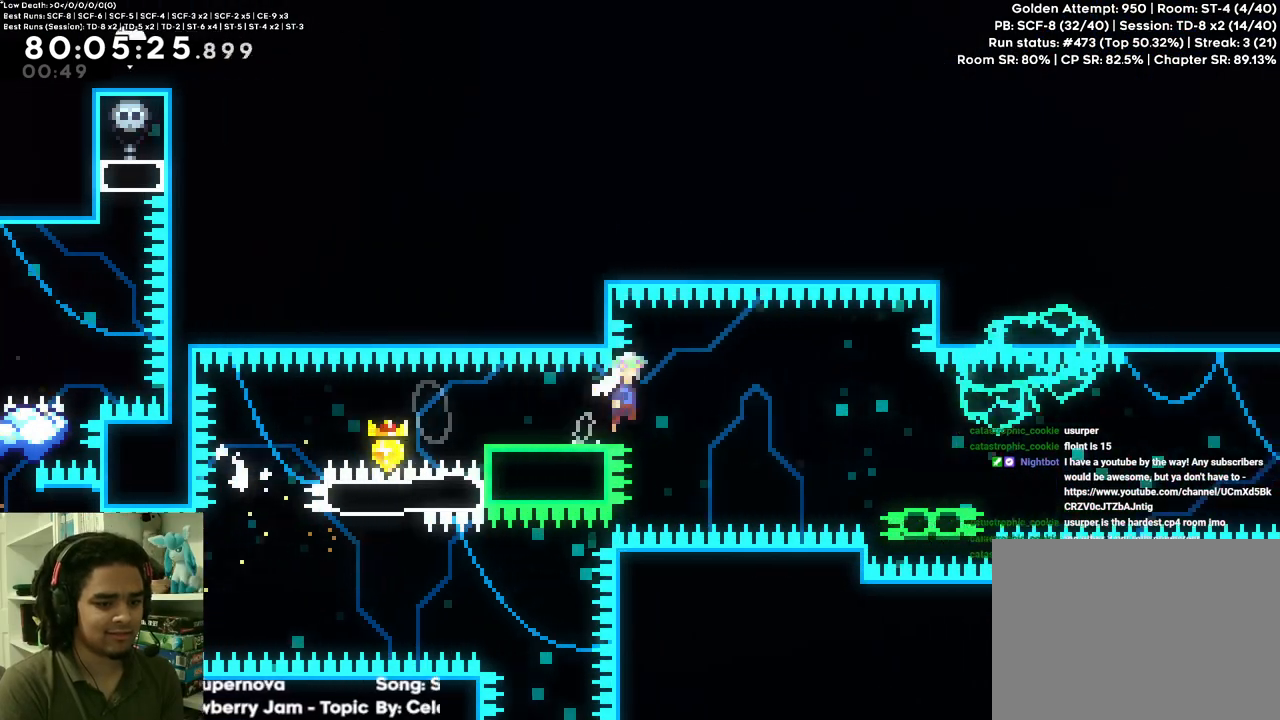
{"buttons": ["A"], "left_stick": "center", "right_stick": "center", "events": [[17, "DPAD_DOWN", "down"], [100, "X", "down"], [200, "DPAD_DOWN", "up"], [217, "A", "up"], [217, "X", "up"], [417, "A", "down"]]}
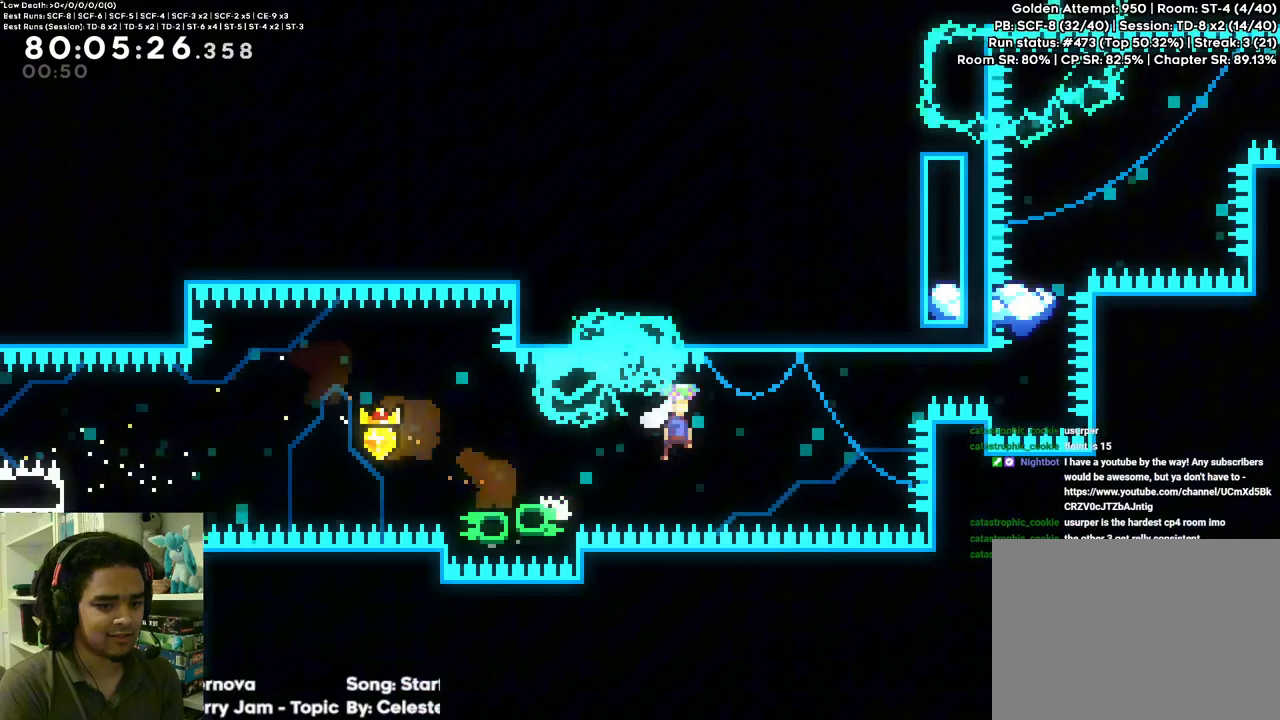
{"buttons": ["A", "X", "DPAD_UP"], "left_stick": "center", "right_stick": "center", "events": [[350, "DPAD_UP", "down"], [383, "X", "down"]]}
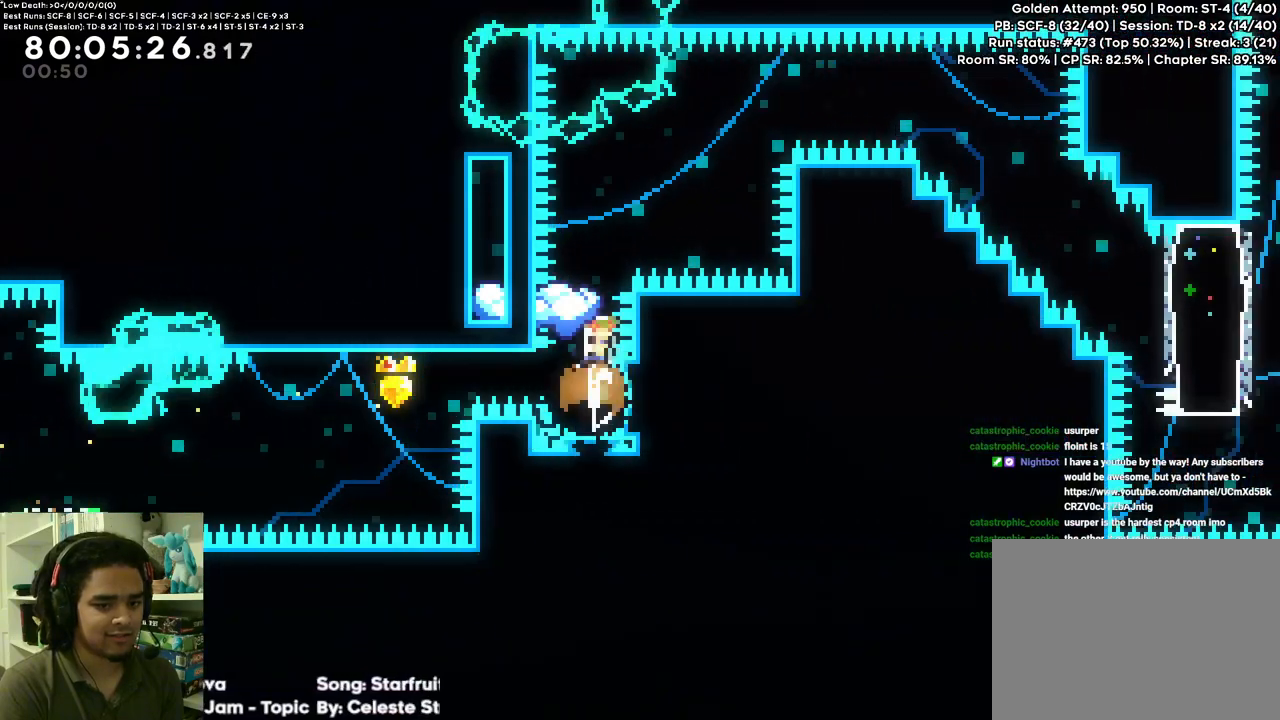
{"buttons": [], "left_stick": "center", "right_stick": "center", "events": [[33, "A", "up"], [33, "X", "up"], [83, "DPAD_UP", "up"]]}
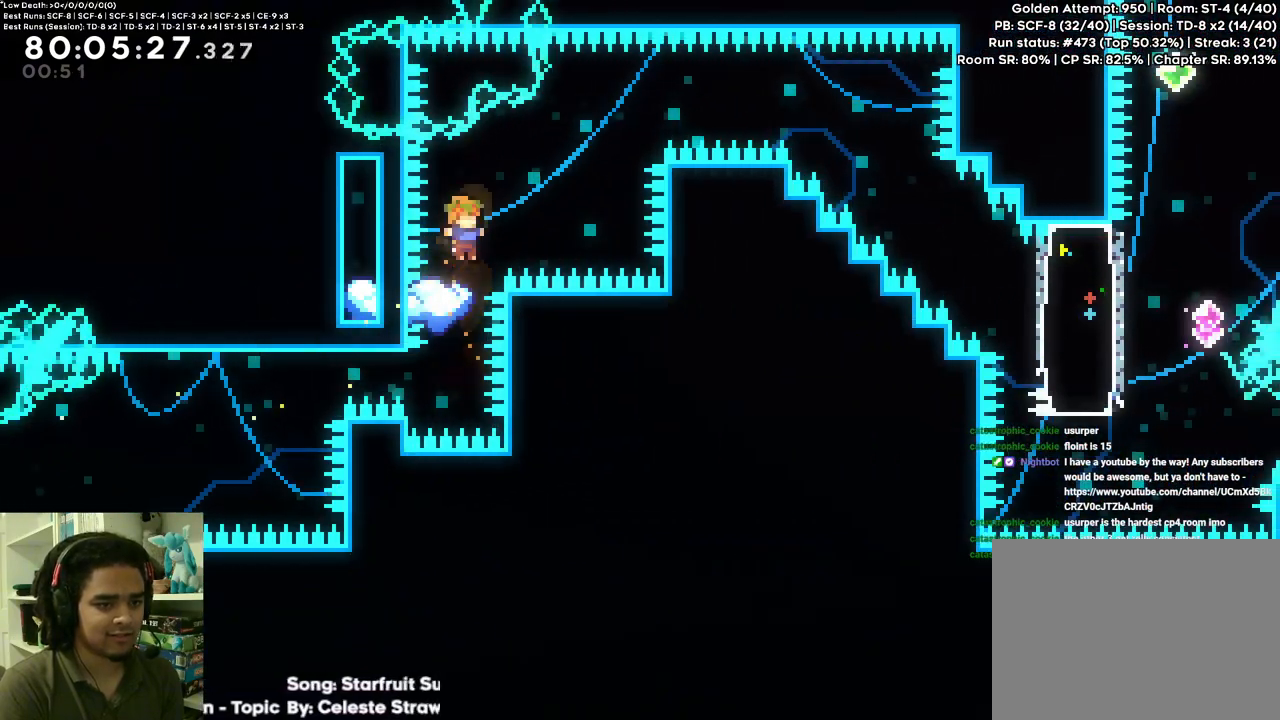
{"buttons": [], "left_stick": "center", "right_stick": "center", "events": [[83, "A", "down"], [333, "A", "up"]]}
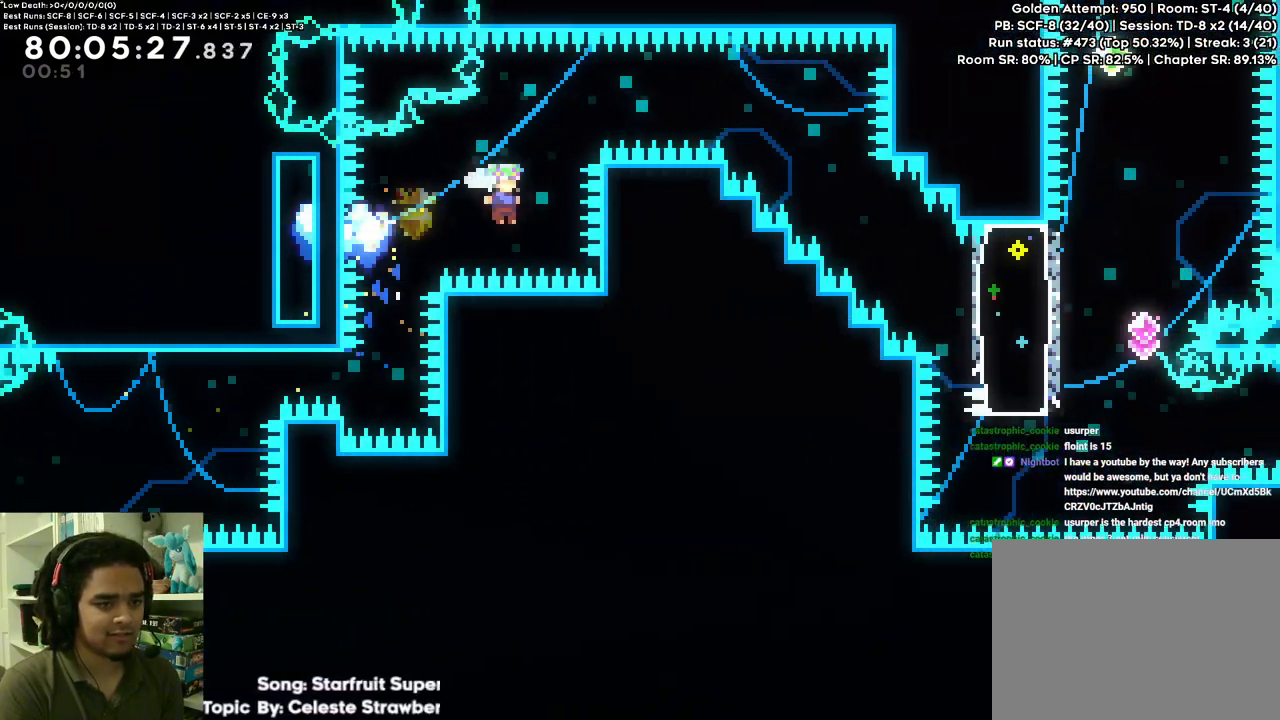
{"buttons": ["A"], "left_stick": "center", "right_stick": "center", "events": [[33, "DPAD_LEFT", "down"], [67, "X", "down"], [183, "X", "up"], [200, "DPAD_LEFT", "up"], [250, "A", "down"]]}